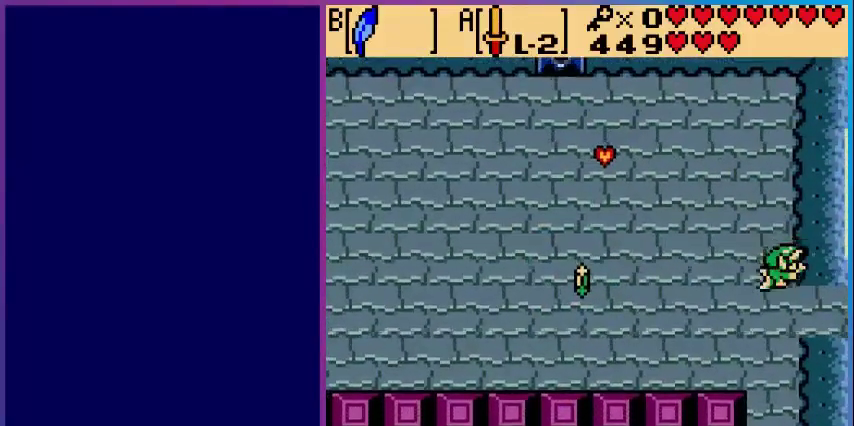
Gameplay with a controller (Nintendo layout); each line is a JSON object with the inputs held at the frame after it. "events" lists button and stick changes between this image and that frame as [ms after this image, input, new state], when the widget could be followed in between. Not read: L3 R3.
{"buttons": ["DPAD_RIGHT"], "events": [[80, "DPAD_DOWN", "up"], [80, "DPAD_RIGHT", "down"]]}
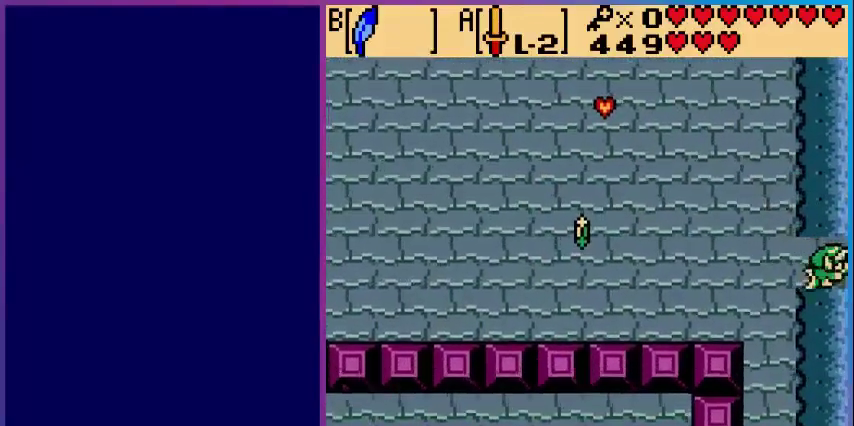
{"buttons": [], "events": [[200, "DPAD_RIGHT", "up"]]}
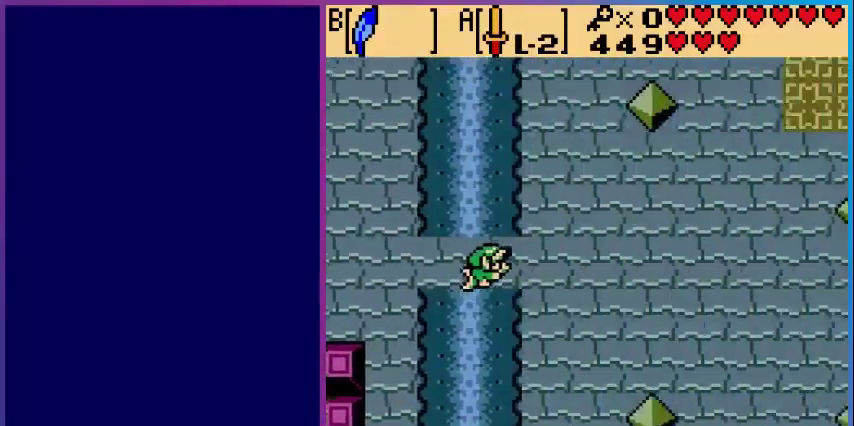
{"buttons": ["DPAD_RIGHT"], "events": [[520, "DPAD_RIGHT", "down"]]}
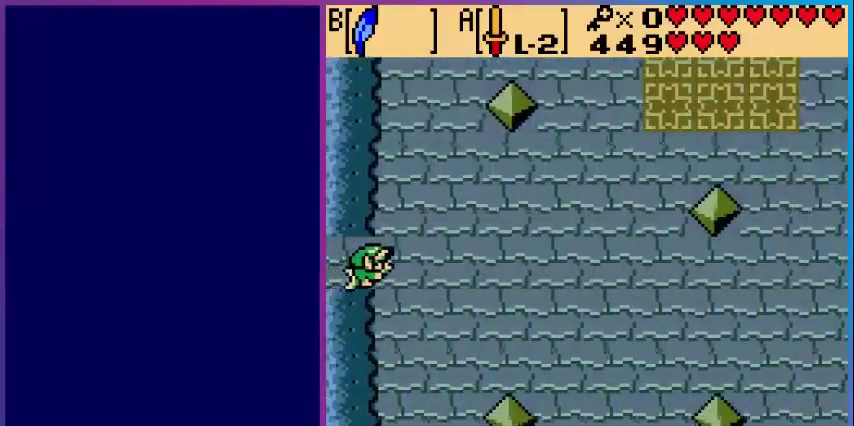
{"buttons": ["DPAD_UP", "DPAD_RIGHT"], "events": [[80, "DPAD_RIGHT", "up"], [240, "DPAD_RIGHT", "down"], [320, "DPAD_RIGHT", "up"], [400, "DPAD_RIGHT", "down"], [480, "DPAD_UP", "down"]]}
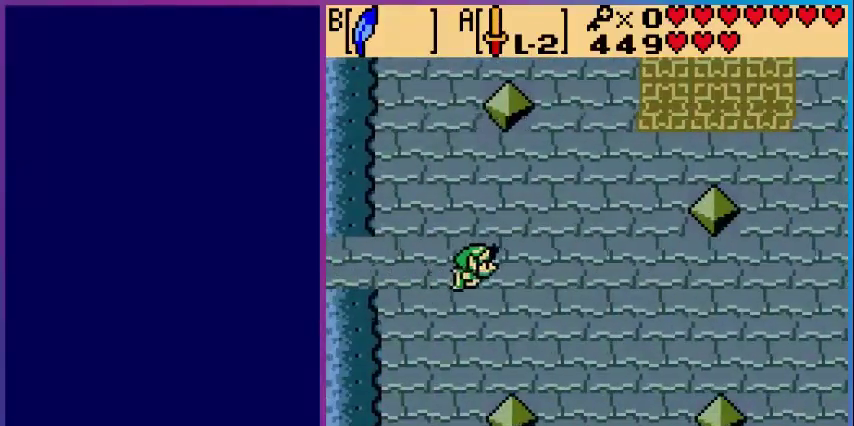
{"buttons": ["DPAD_UP", "DPAD_RIGHT"], "events": [[200, "DPAD_UP", "up"], [400, "DPAD_RIGHT", "up"], [400, "DPAD_UP", "down"], [520, "DPAD_RIGHT", "down"]]}
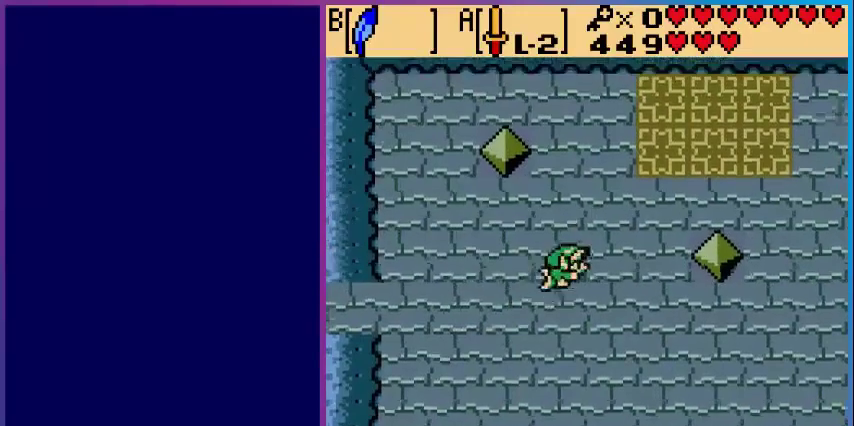
{"buttons": ["DPAD_RIGHT"], "events": [[40, "DPAD_UP", "up"], [160, "DPAD_RIGHT", "up"], [160, "DPAD_UP", "down"], [400, "DPAD_RIGHT", "down"], [440, "DPAD_UP", "up"]]}
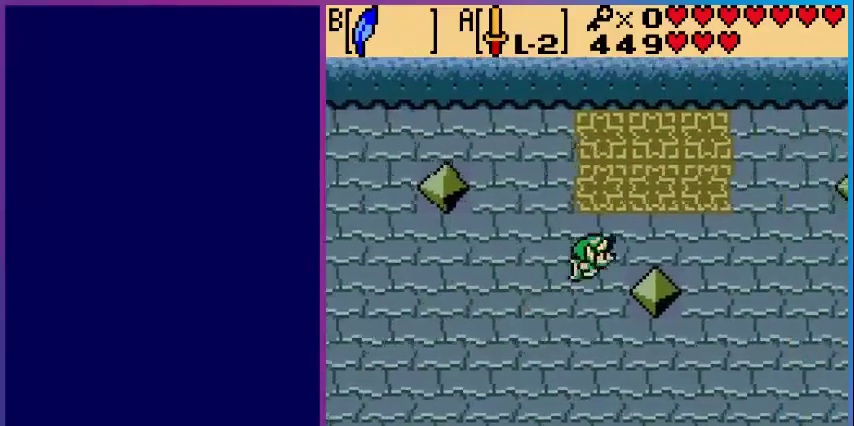
{"buttons": [], "events": [[40, "DPAD_RIGHT", "up"], [40, "DPAD_UP", "down"], [200, "DPAD_RIGHT", "down"], [200, "DPAD_UP", "up"], [320, "DPAD_RIGHT", "up"], [320, "DPAD_UP", "down"], [400, "DPAD_UP", "up"]]}
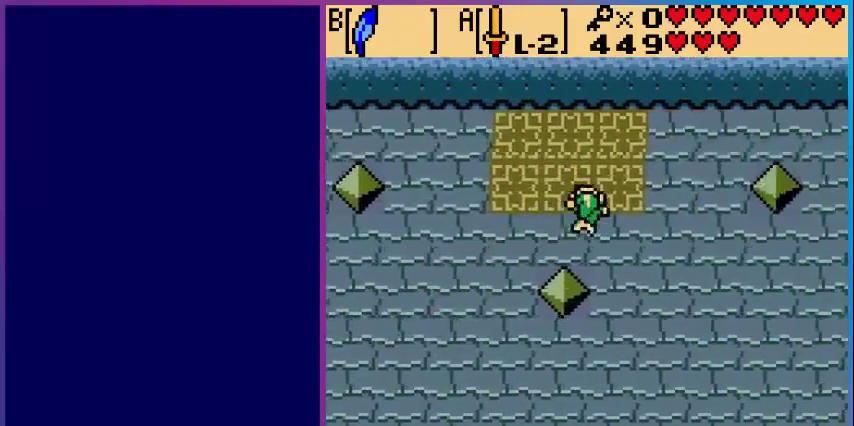
{"buttons": [], "events": [[120, "START", "down"], [280, "START", "up"]]}
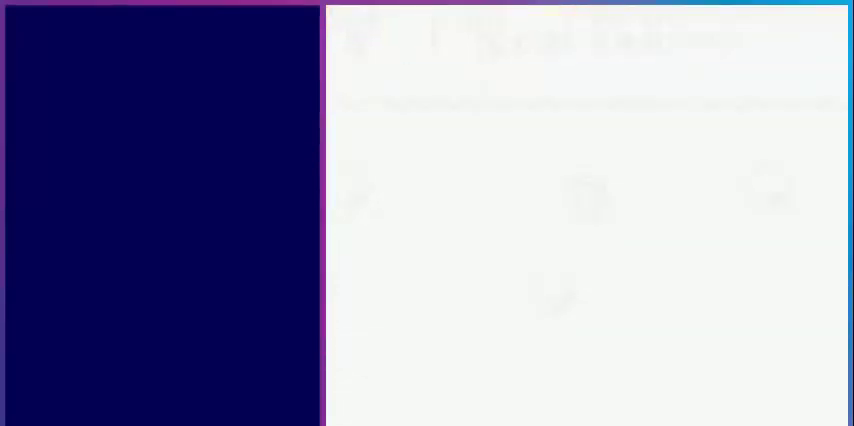
{"buttons": [], "events": []}
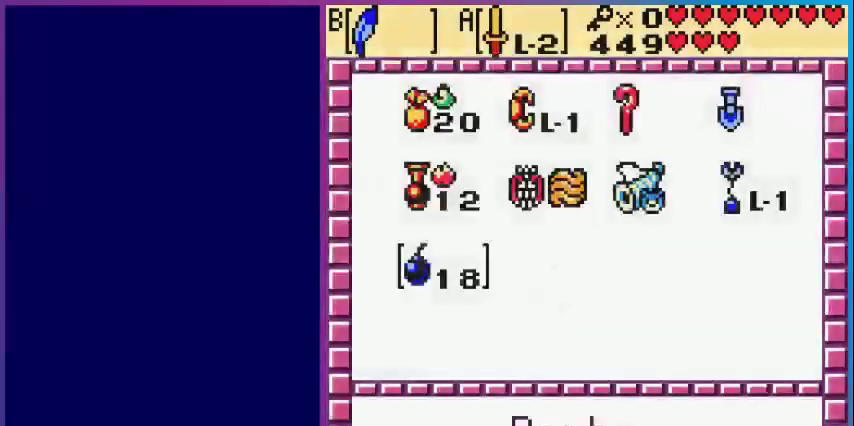
{"buttons": [], "events": []}
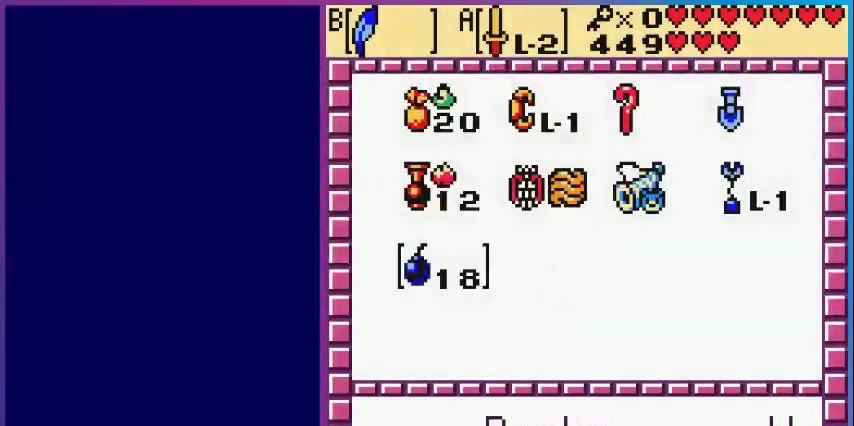
{"buttons": [], "events": [[320, "DPAD_UP", "down"], [400, "DPAD_UP", "up"]]}
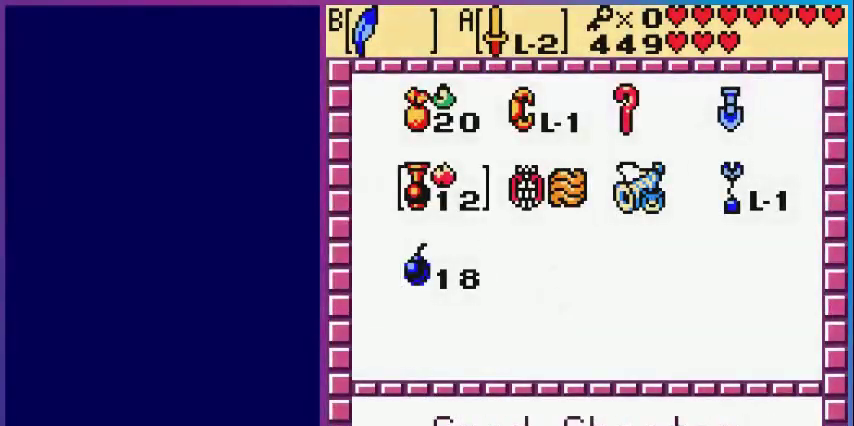
{"buttons": ["DPAD_RIGHT"], "events": [[120, "DPAD_RIGHT", "down"], [160, "DPAD_RIGHT", "up"], [320, "DPAD_RIGHT", "down"], [360, "DPAD_RIGHT", "up"], [480, "DPAD_RIGHT", "down"]]}
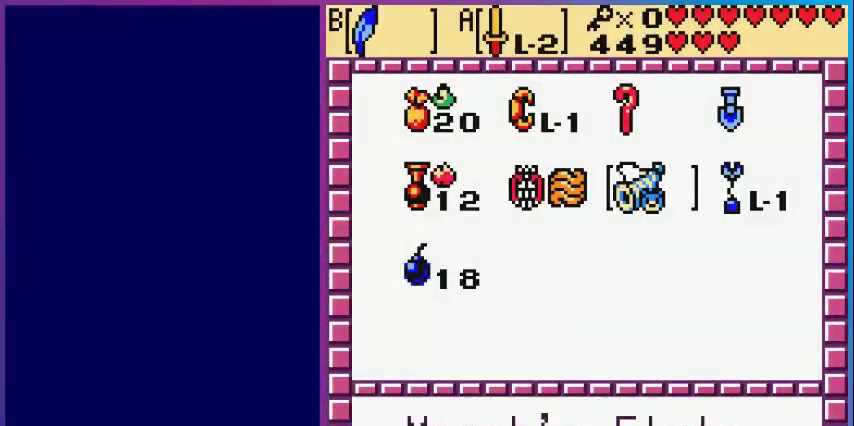
{"buttons": [], "events": [[160, "A", "down"], [160, "DPAD_RIGHT", "up"], [200, "START", "down"], [280, "A", "up"], [320, "START", "up"]]}
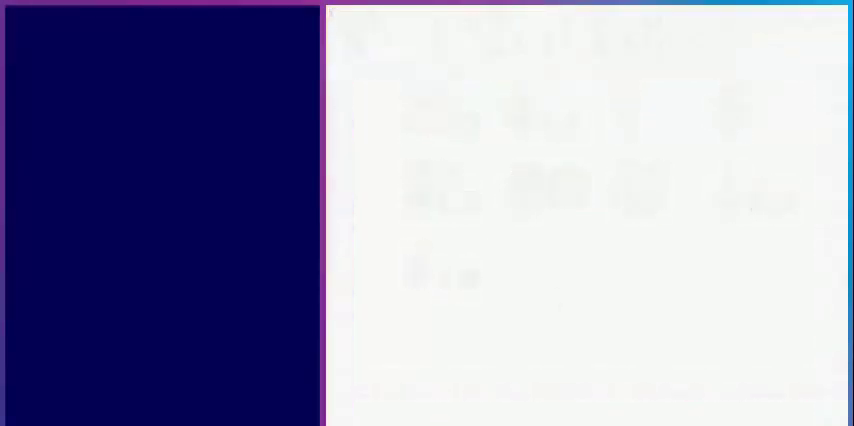
{"buttons": ["DPAD_LEFT"], "events": [[280, "DPAD_LEFT", "down"], [400, "DPAD_LEFT", "up"], [480, "DPAD_LEFT", "down"]]}
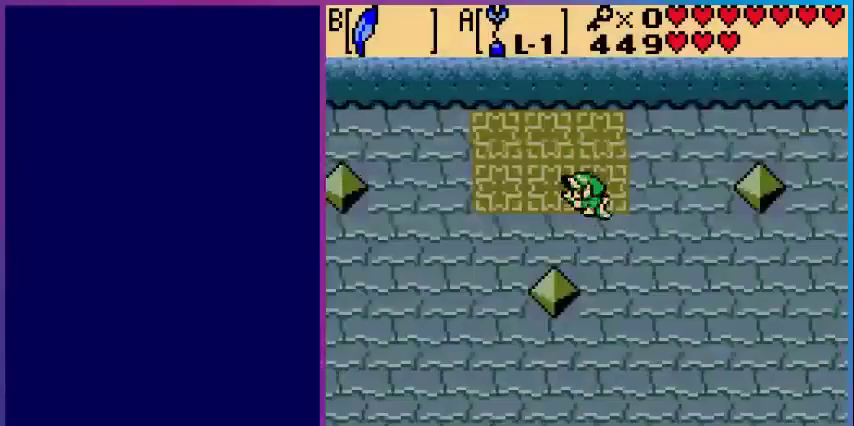
{"buttons": [], "events": [[200, "DPAD_LEFT", "up"], [200, "DPAD_UP", "down"], [400, "DPAD_UP", "up"]]}
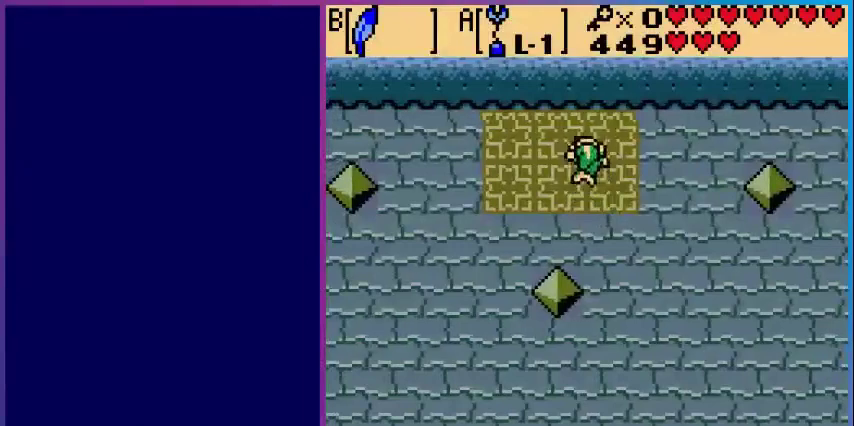
{"buttons": ["A"], "events": [[40, "DPAD_UP", "down"], [120, "DPAD_LEFT", "down"], [120, "DPAD_UP", "up"], [320, "DPAD_LEFT", "up"], [360, "DPAD_DOWN", "down"], [480, "A", "down"], [480, "DPAD_DOWN", "up"]]}
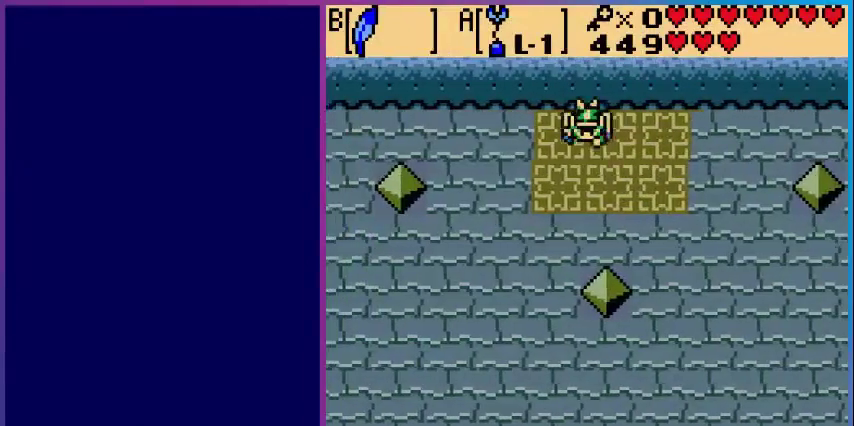
{"buttons": [], "events": [[280, "A", "up"]]}
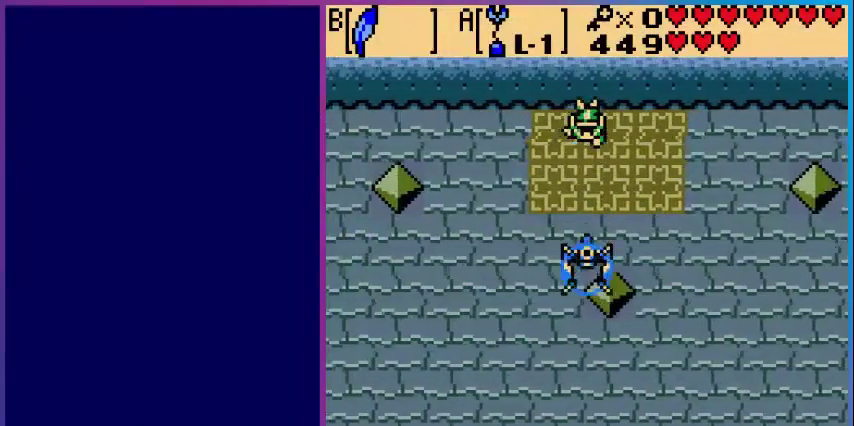
{"buttons": [], "events": []}
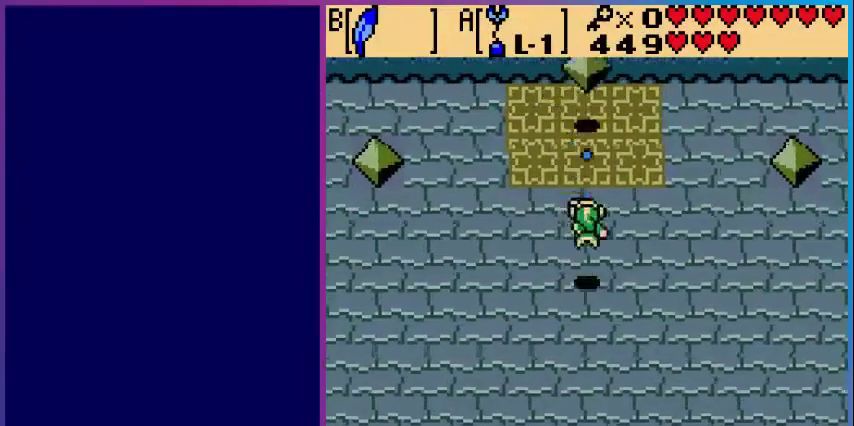
{"buttons": [], "events": [[200, "DPAD_UP", "down"], [280, "DPAD_UP", "up"], [400, "DPAD_UP", "down"], [480, "DPAD_UP", "up"]]}
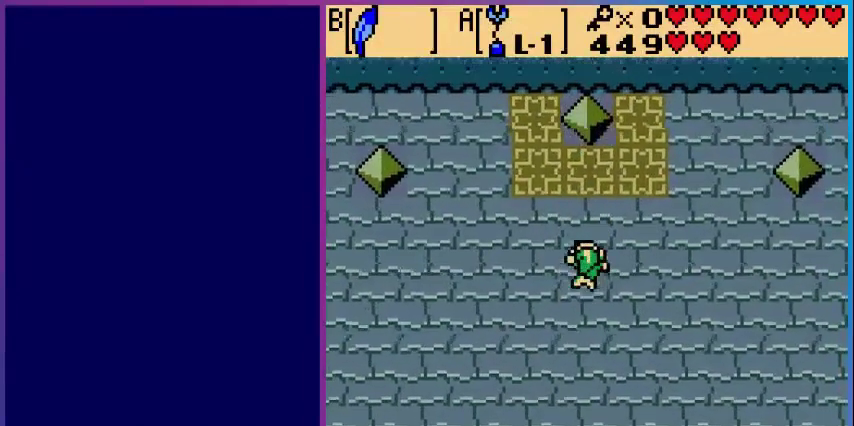
{"buttons": [], "events": [[80, "DPAD_UP", "down"], [200, "DPAD_UP", "up"], [280, "DPAD_UP", "down"], [440, "DPAD_UP", "up"]]}
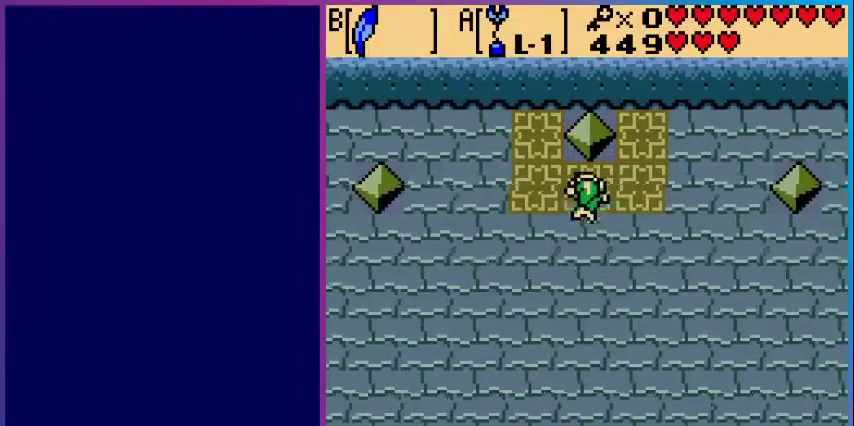
{"buttons": [], "events": [[40, "DPAD_RIGHT", "down"], [120, "A", "down"], [200, "DPAD_RIGHT", "up"], [280, "A", "up"]]}
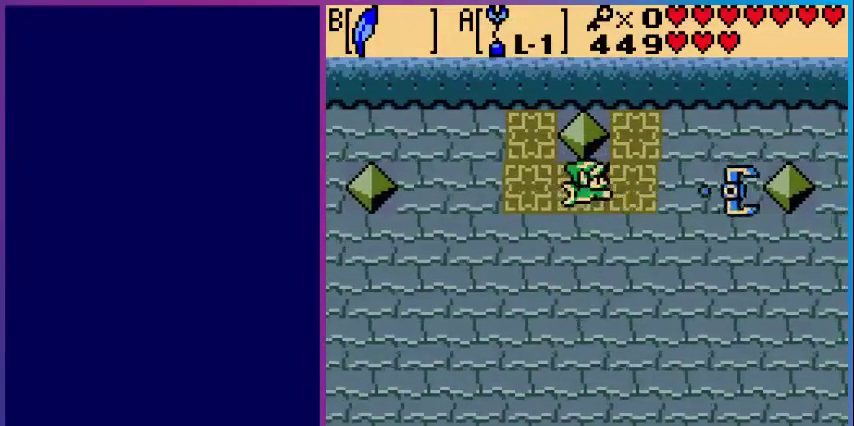
{"buttons": [], "events": []}
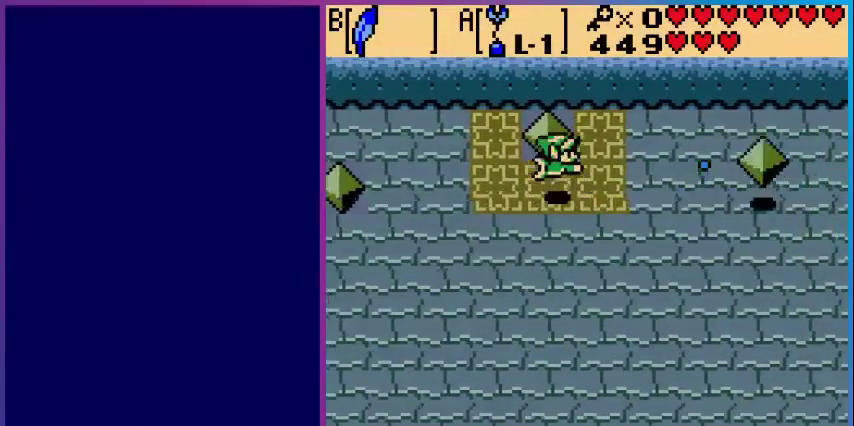
{"buttons": [], "events": []}
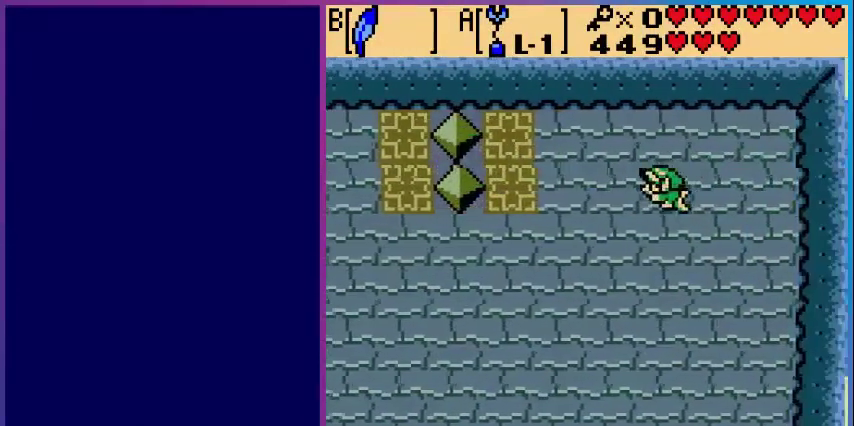
{"buttons": ["DPAD_LEFT"], "events": [[80, "DPAD_UP", "down"], [200, "DPAD_UP", "up"], [280, "DPAD_UP", "down"], [480, "DPAD_LEFT", "down"], [480, "DPAD_UP", "up"]]}
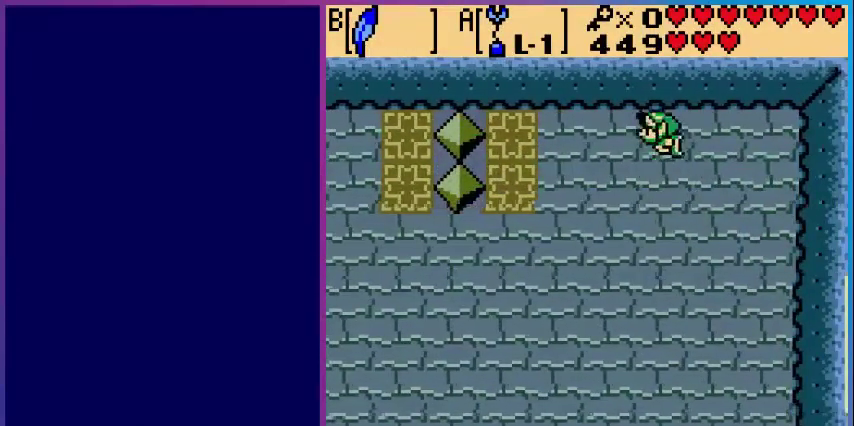
{"buttons": [], "events": [[120, "DPAD_LEFT", "up"], [200, "A", "down"], [440, "A", "up"]]}
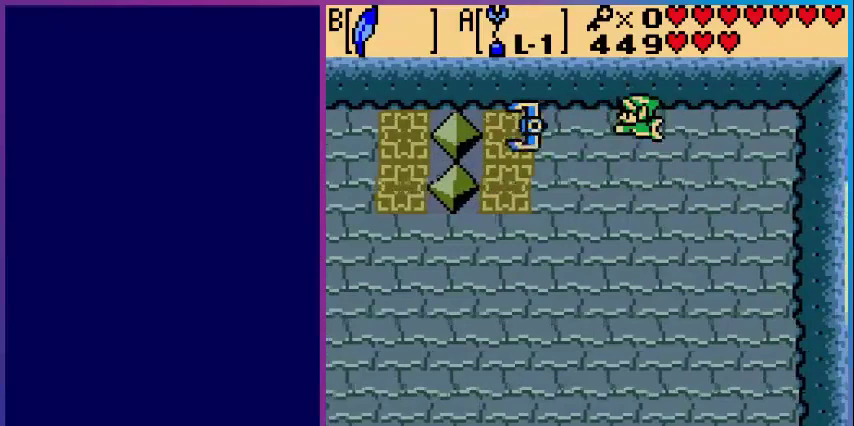
{"buttons": [], "events": []}
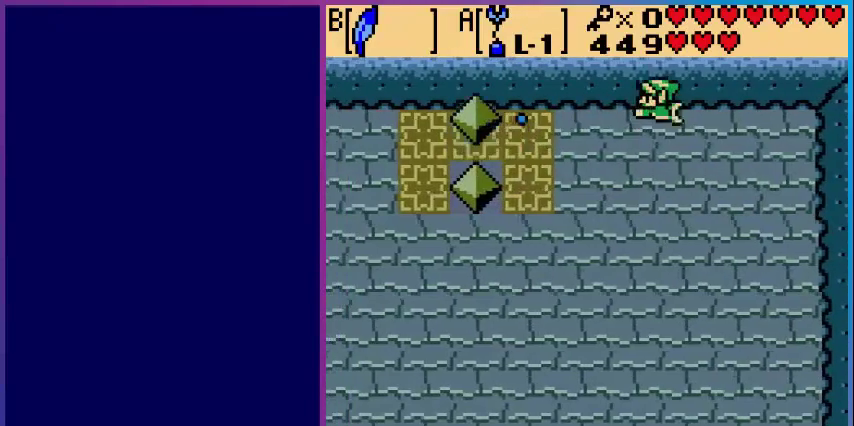
{"buttons": [], "events": []}
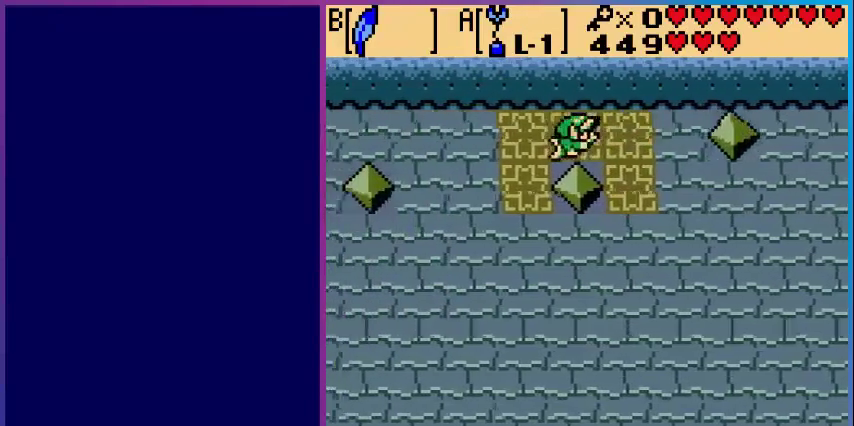
{"buttons": ["A"], "events": [[40, "DPAD_RIGHT", "down"], [80, "DPAD_RIGHT", "up"], [240, "DPAD_RIGHT", "down"], [400, "DPAD_RIGHT", "up"], [480, "A", "down"]]}
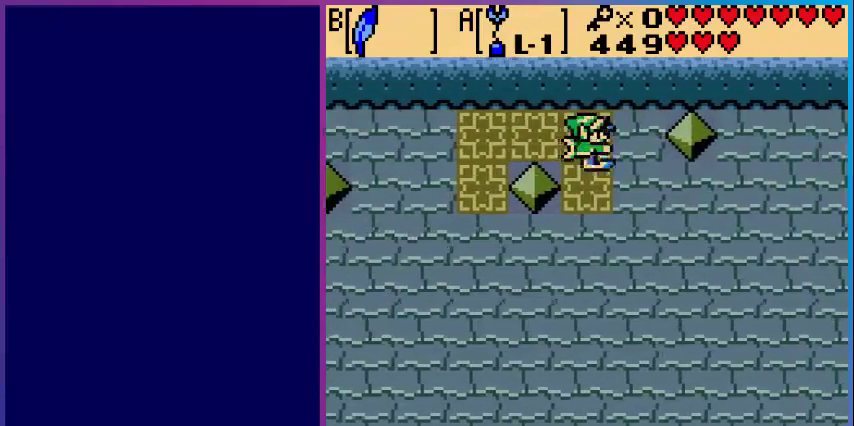
{"buttons": [], "events": [[120, "A", "up"]]}
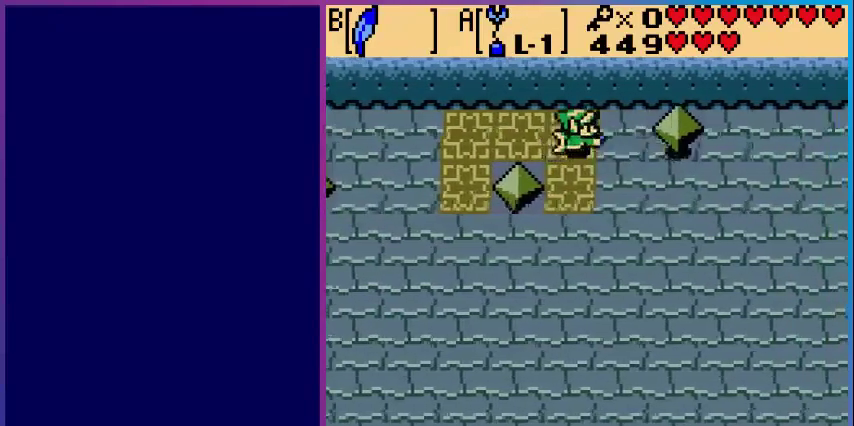
{"buttons": [], "events": []}